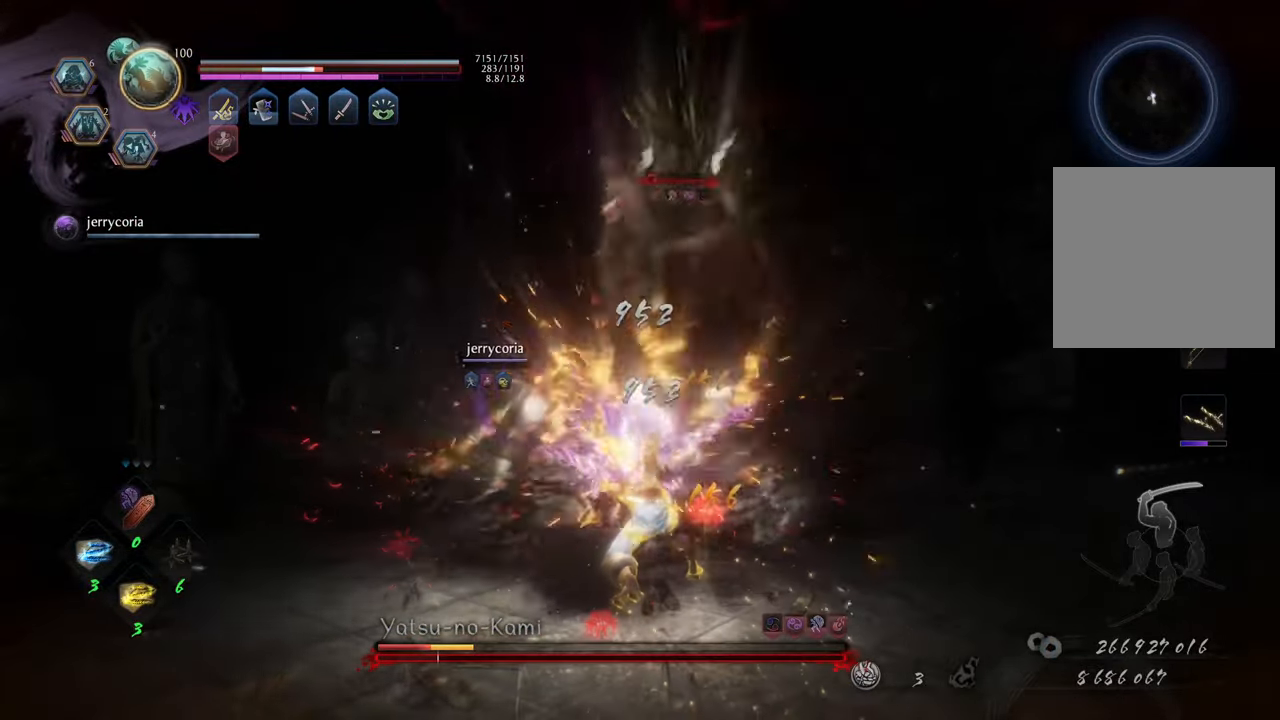
Gameplay with a controller (Xbox layout); each line is a JSON object with the inputs held at the frame after it. "events" lists button and stick changes between this image and that frame as [ms after this image, input, new state], when the widget could be followed in between. Not read: L3.
{"buttons": [], "left_stick": "center", "right_stick": "center", "events": [[17, "Y", "down"], [100, "Y", "up"], [333, "X", "down"], [433, "X", "up"]]}
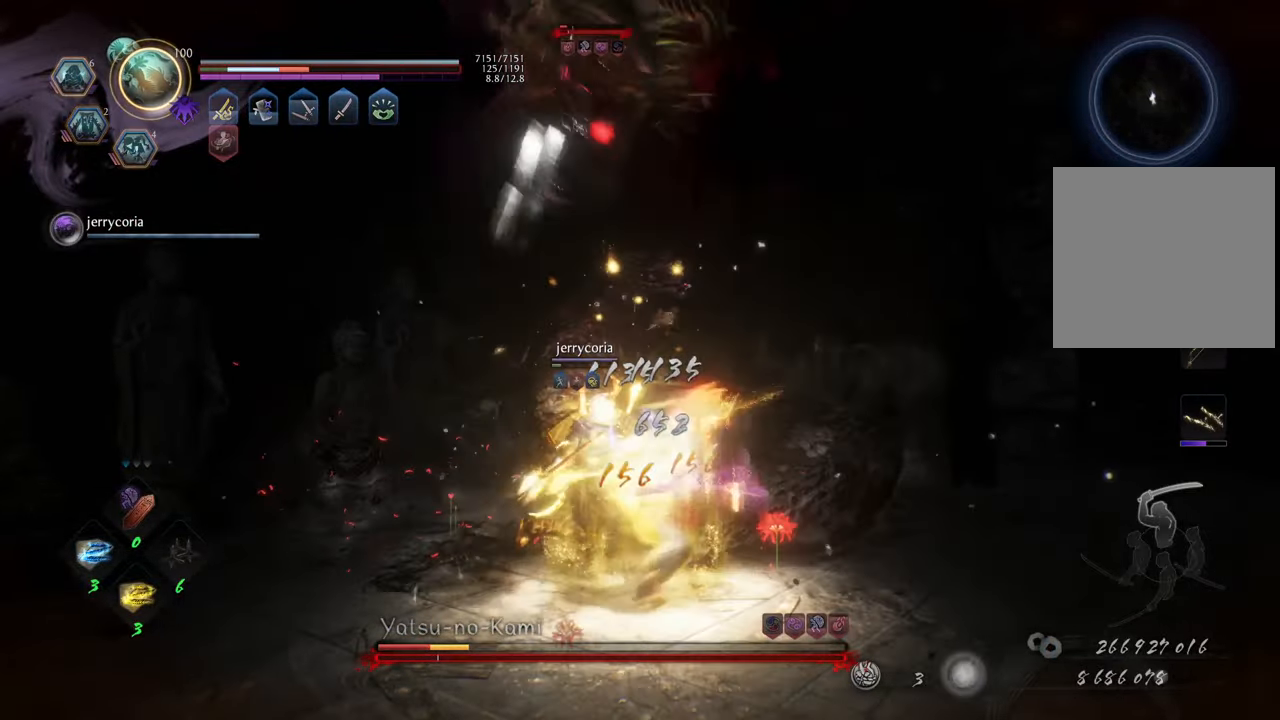
{"buttons": ["X"], "left_stick": "center", "right_stick": "center", "events": [[17, "X", "down"], [100, "X", "up"], [167, "X", "down"], [250, "X", "up"], [333, "X", "down"], [417, "X", "up"], [500, "X", "down"]]}
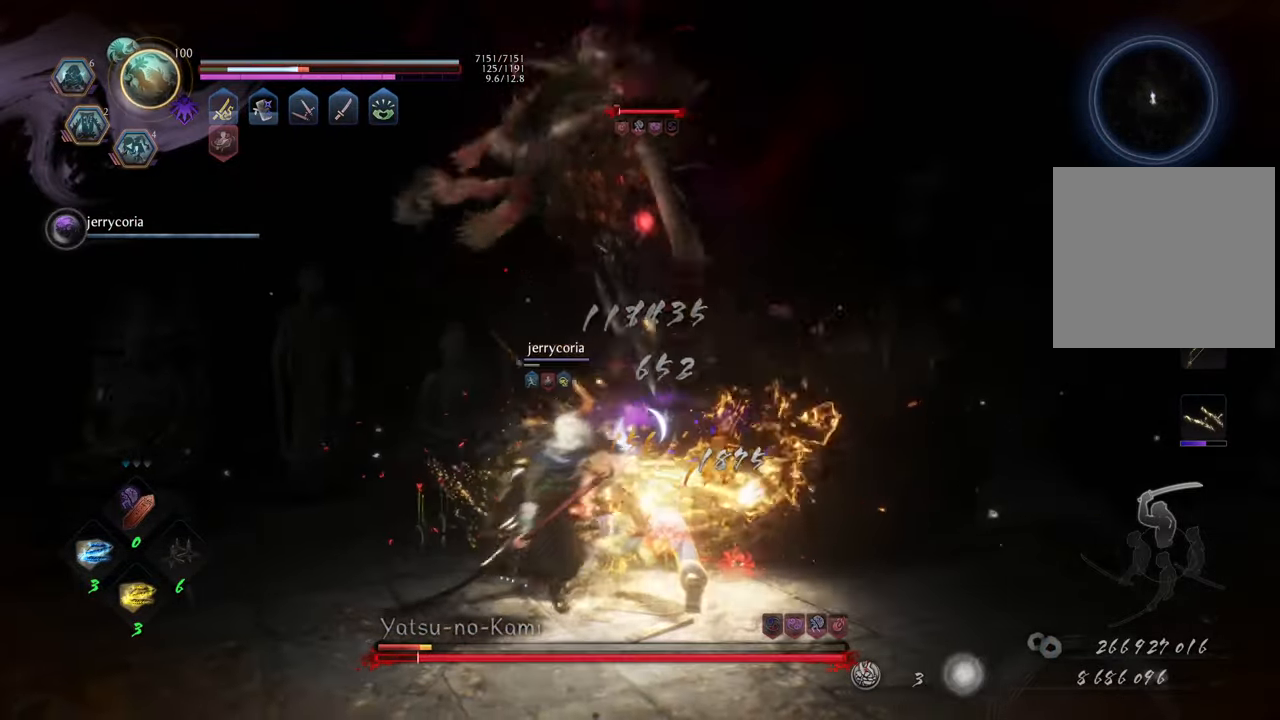
{"buttons": [], "left_stick": "up", "right_stick": "center", "events": [[83, "X", "up"], [150, "X", "down"], [233, "X", "up"], [417, "left_stick", "up"]]}
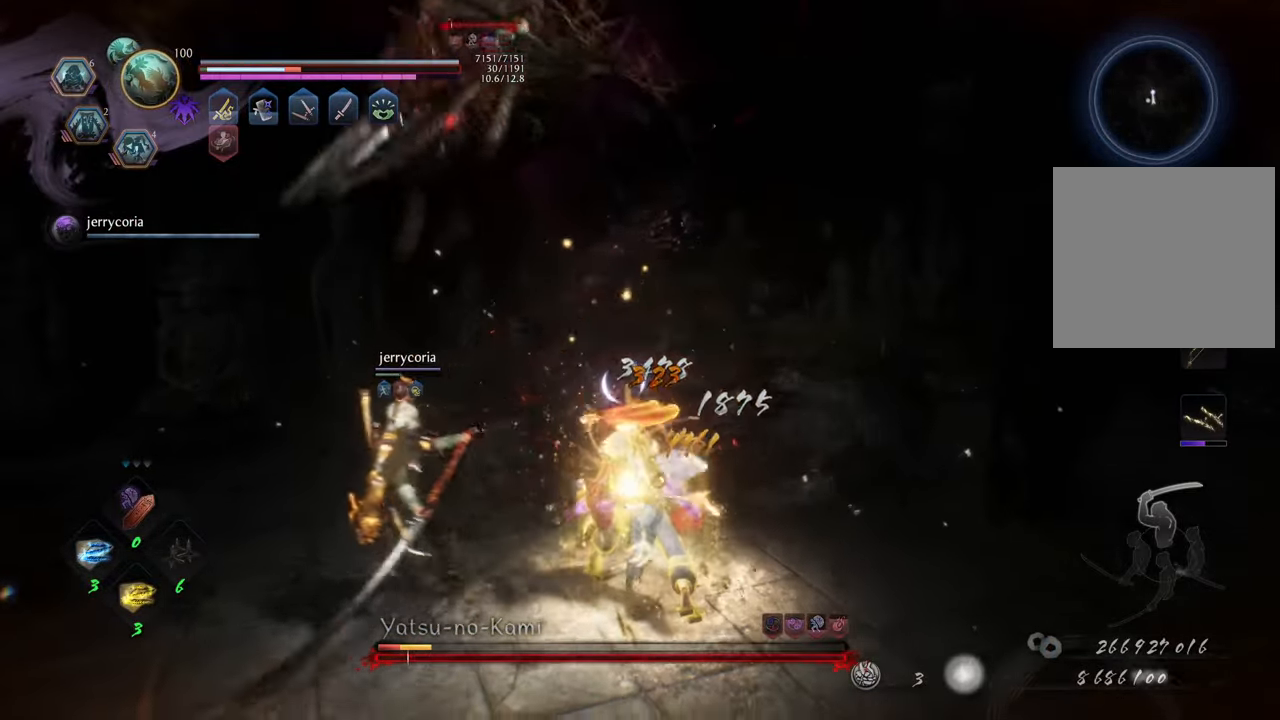
{"buttons": ["X"], "left_stick": "up", "right_stick": "center", "events": [[133, "R1", "down"], [250, "R1", "up"], [467, "X", "down"]]}
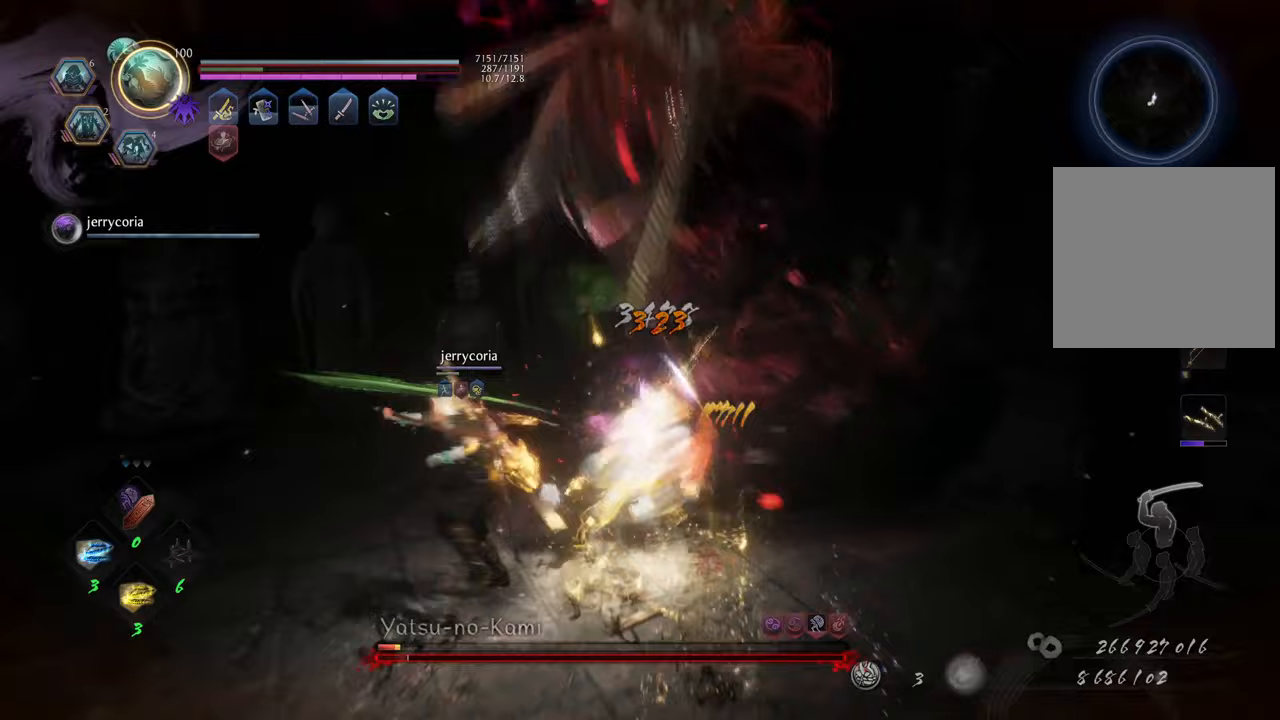
{"buttons": ["X"], "left_stick": "center", "right_stick": "center", "events": [[50, "X", "up"], [150, "X", "down"], [217, "X", "up"], [300, "X", "down"], [400, "X", "up"], [417, "left_stick", "center"], [467, "X", "down"]]}
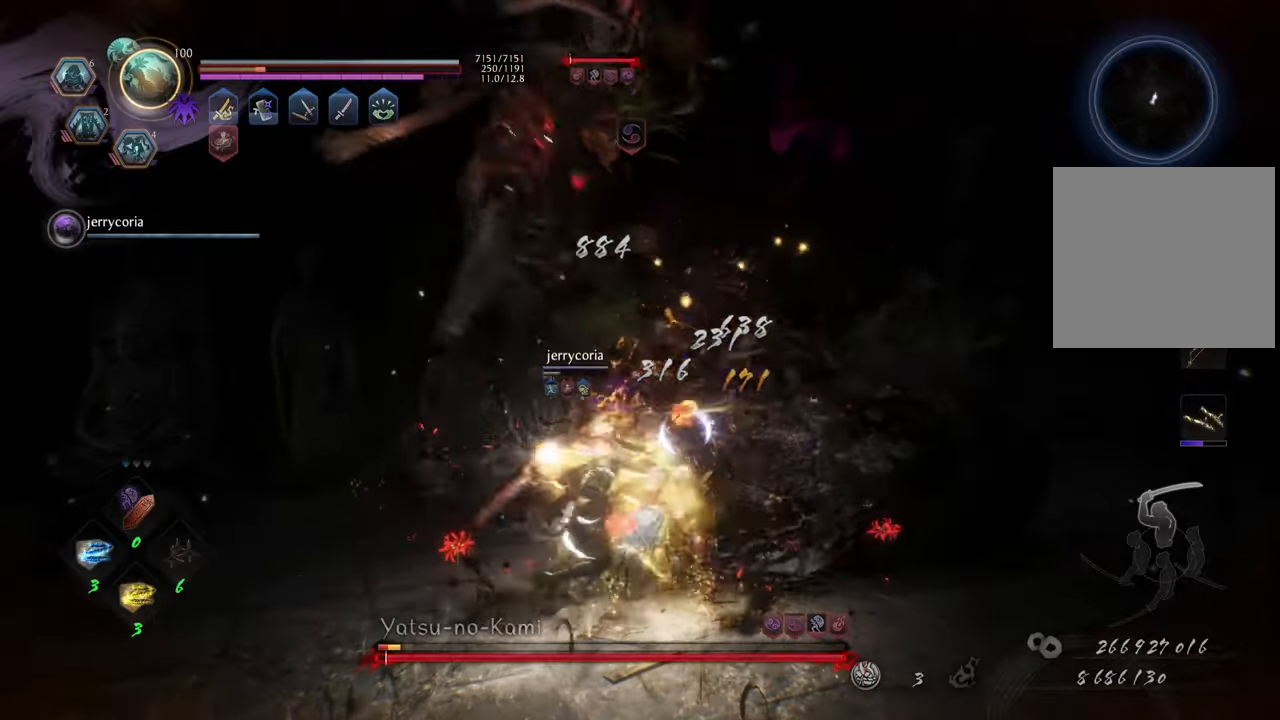
{"buttons": ["X"], "left_stick": "center", "right_stick": "center", "events": [[50, "X", "up"], [150, "X", "down"], [233, "X", "up"], [317, "X", "down"], [383, "X", "up"], [467, "X", "down"]]}
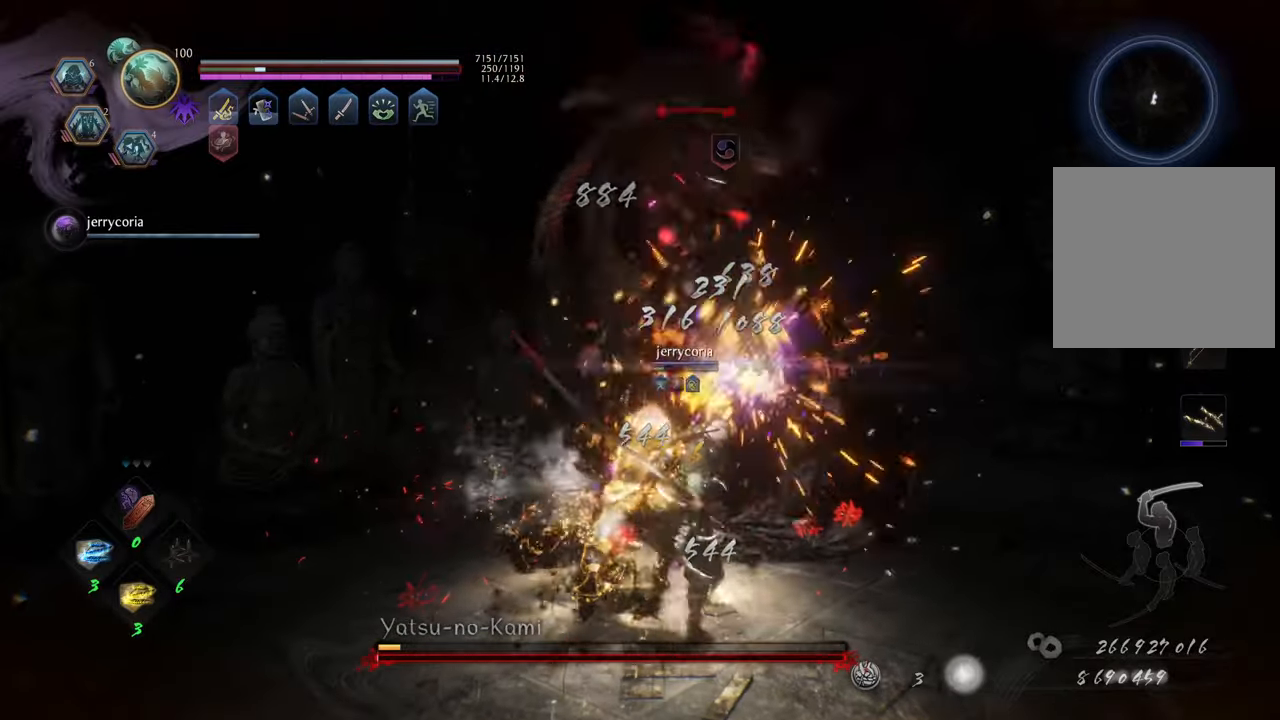
{"buttons": ["X"], "left_stick": "center", "right_stick": "center", "events": [[50, "X", "up"], [150, "X", "down"], [233, "X", "up"], [300, "X", "down"], [367, "X", "up"], [467, "X", "down"]]}
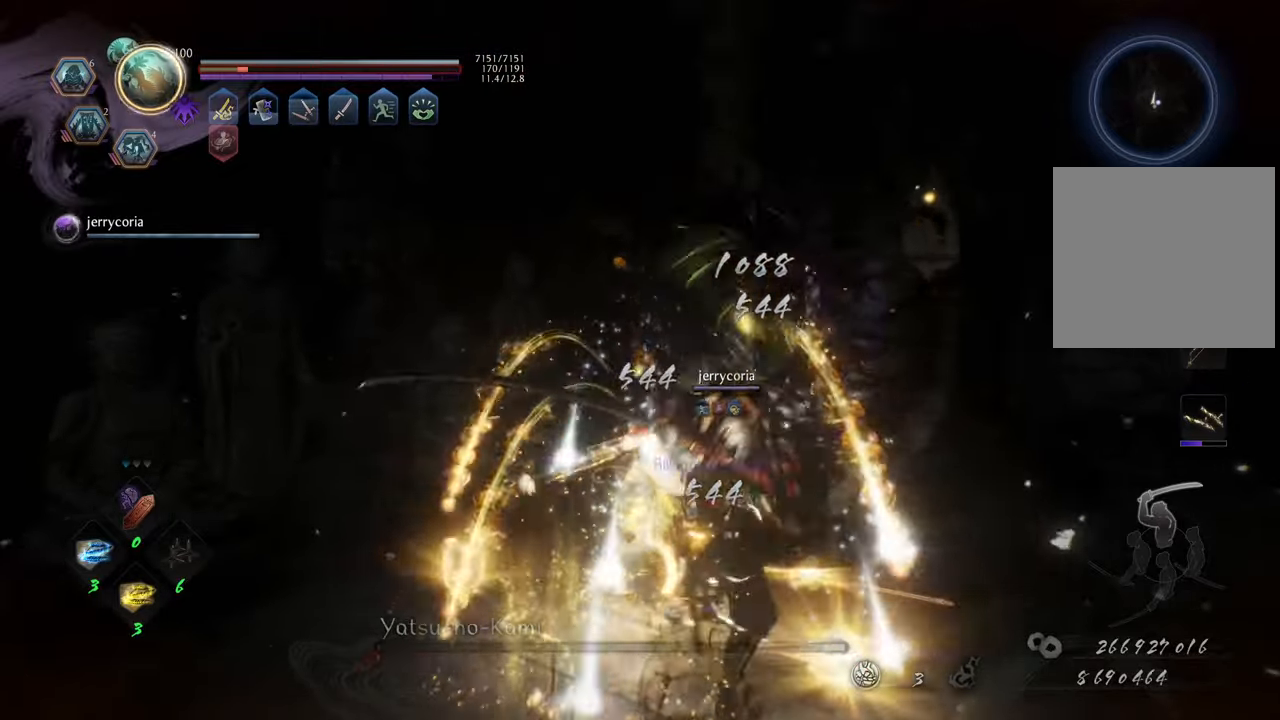
{"buttons": [], "left_stick": "center", "right_stick": "center", "events": [[67, "X", "up"]]}
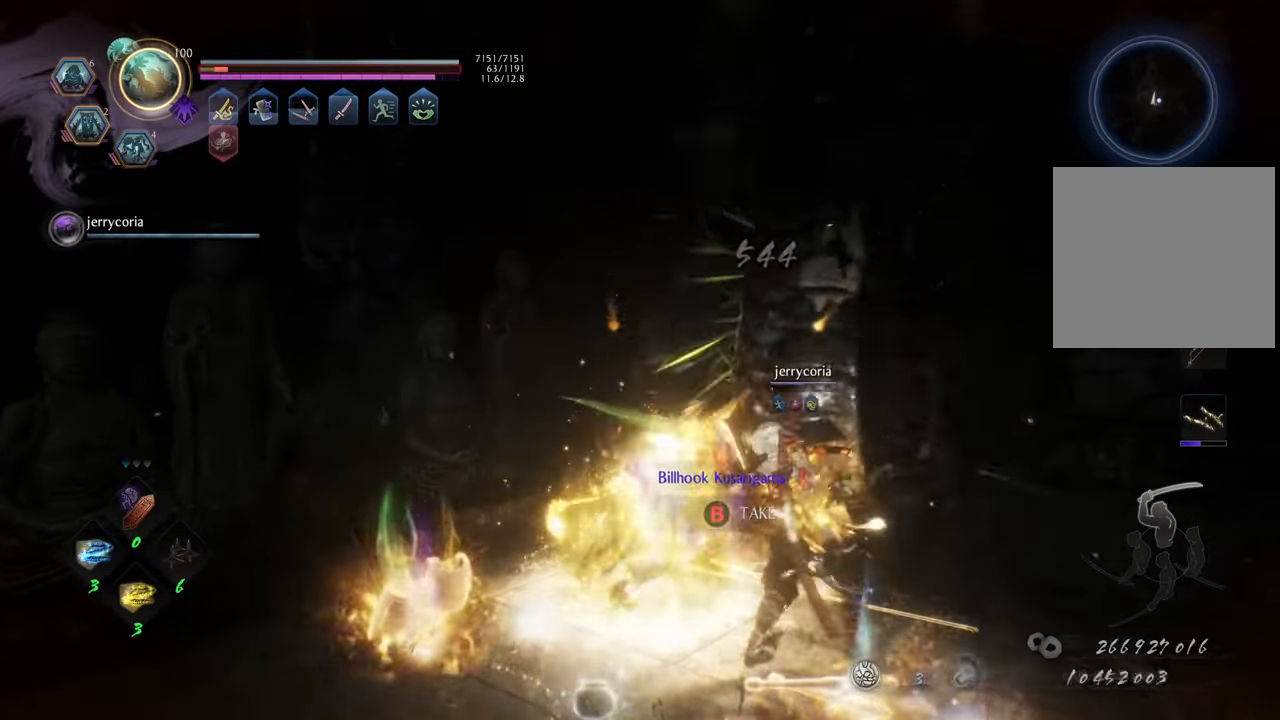
{"buttons": [], "left_stick": "left", "right_stick": "center", "events": [[17, "right_stick", "left"], [250, "left_stick", "left"], [250, "right_stick", "center"]]}
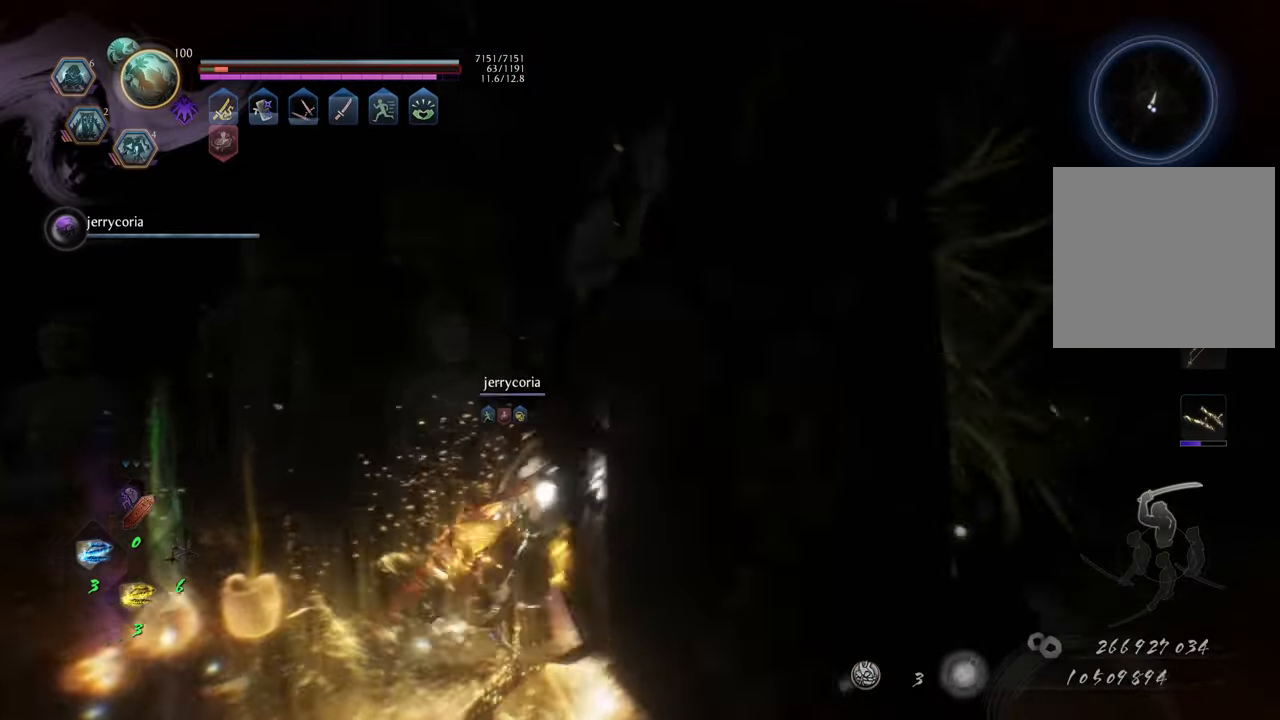
{"buttons": ["R1"], "left_stick": "left", "right_stick": "center", "events": [[50, "R1", "down"], [83, "X", "down"], [100, "A", "down"], [233, "X", "up"], [317, "A", "up"]]}
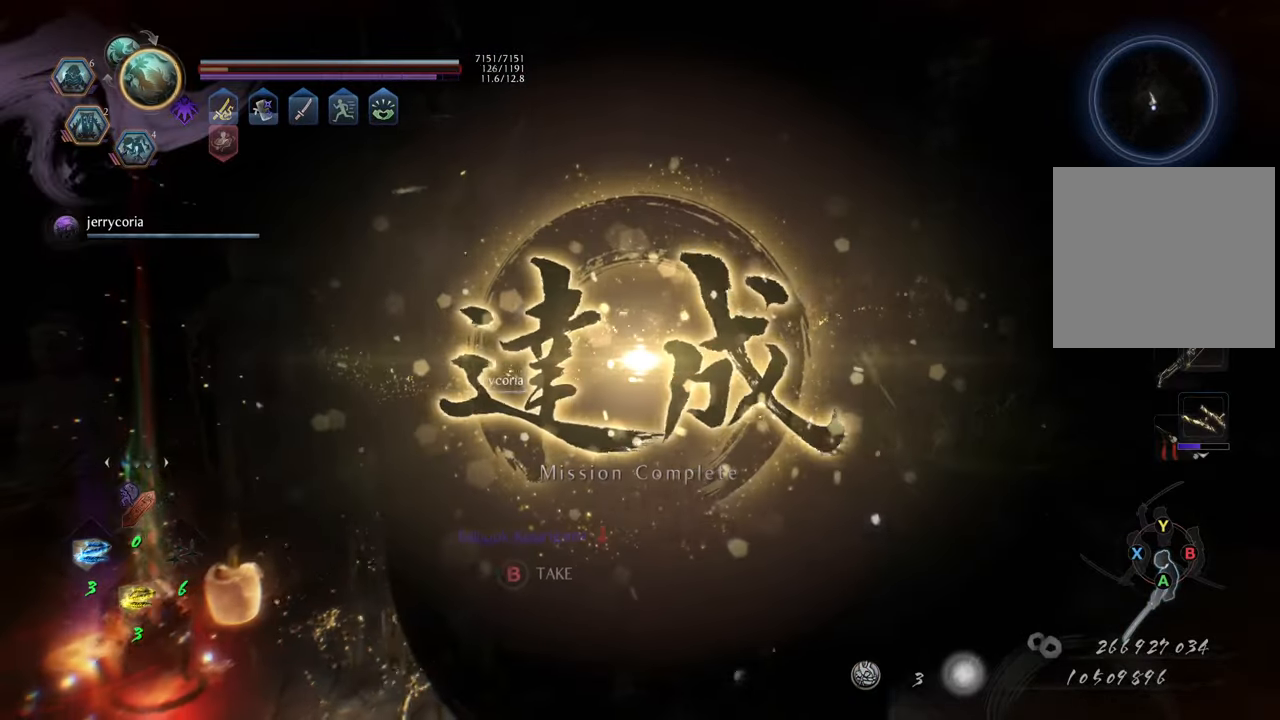
{"buttons": ["R1"], "left_stick": "left", "right_stick": "center", "events": [[217, "Y", "down"], [367, "Y", "up"]]}
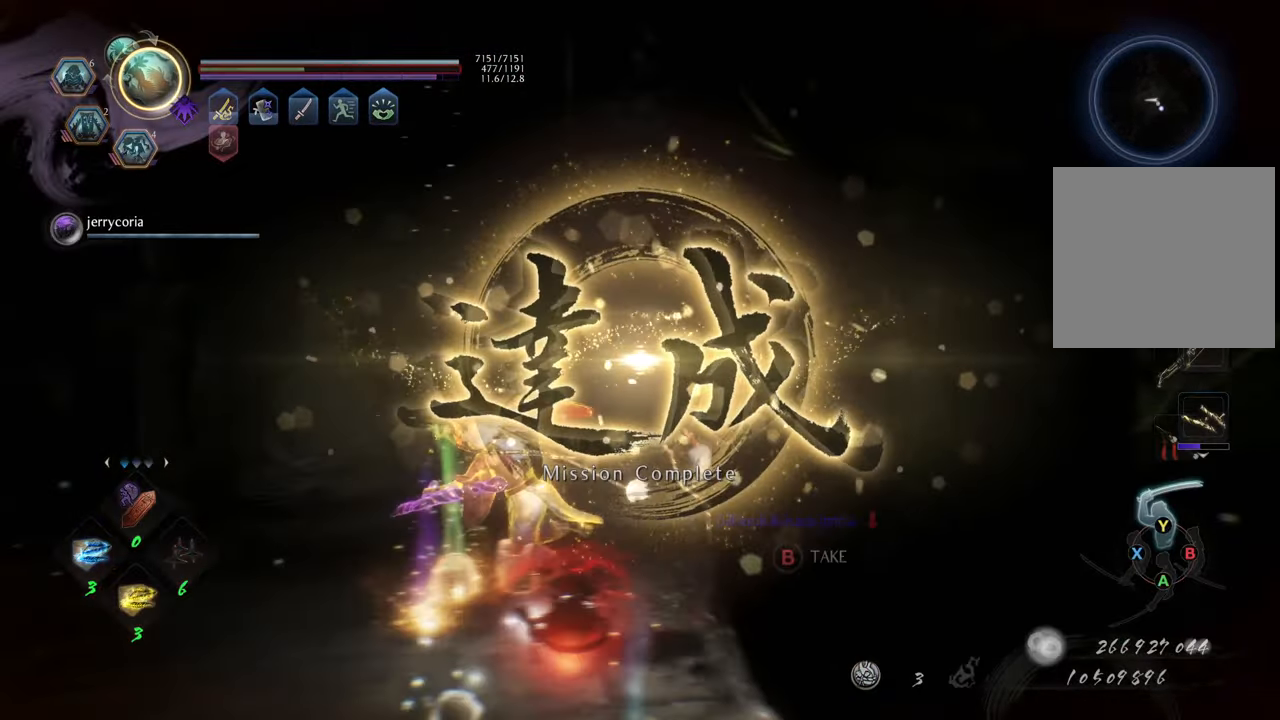
{"buttons": [], "left_stick": "down-right", "right_stick": "center", "events": [[167, "R1", "up"], [217, "B", "down"], [233, "left_stick", "center"], [300, "B", "up"], [383, "B", "down"], [400, "left_stick", "down-right"], [467, "B", "up"]]}
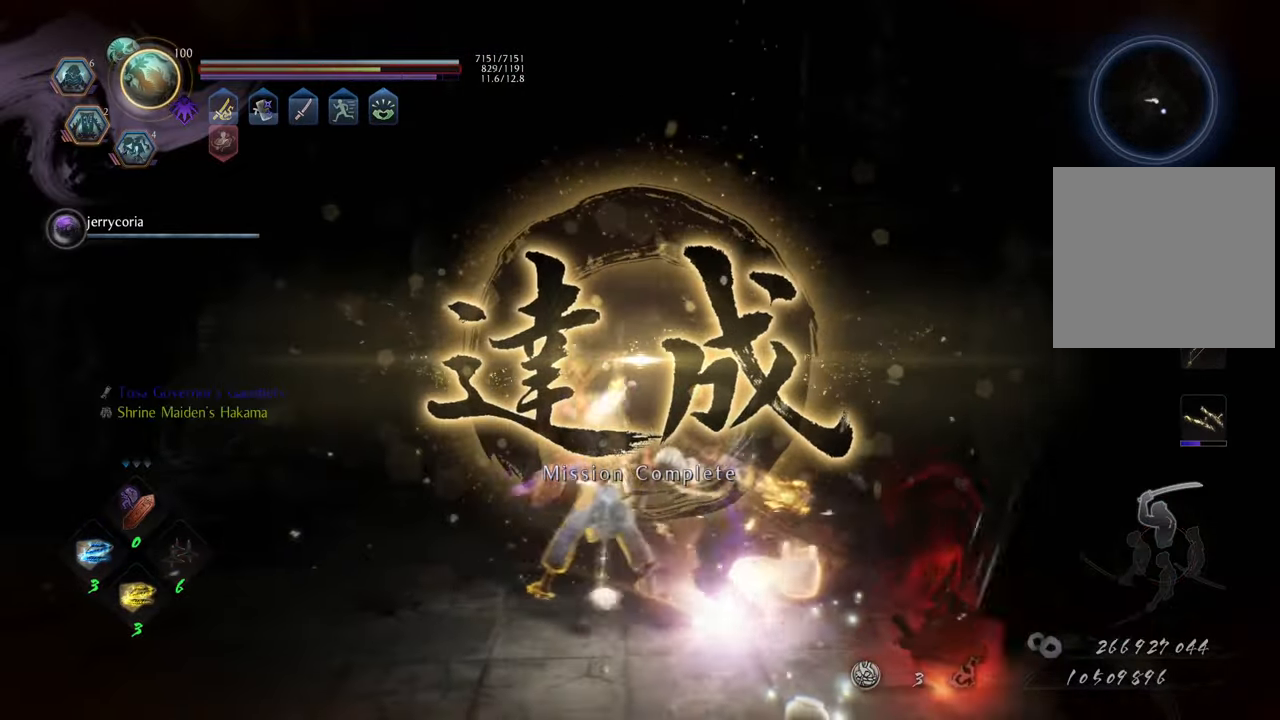
{"buttons": ["B"], "left_stick": "down-right", "right_stick": "center", "events": [[50, "B", "down"], [117, "B", "up"], [183, "B", "down"], [267, "B", "up"], [333, "B", "down"], [400, "B", "up"], [500, "B", "down"]]}
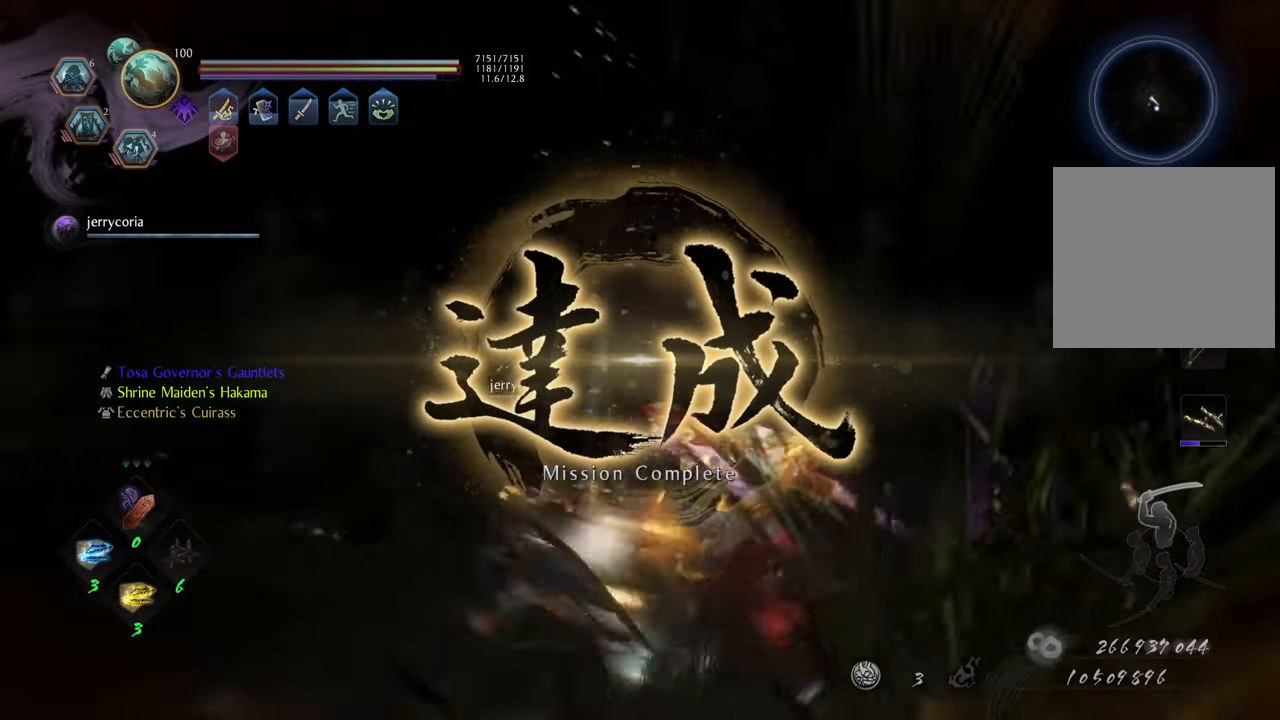
{"buttons": ["B"], "left_stick": "left", "right_stick": "center", "events": [[83, "B", "up"], [150, "B", "down"], [150, "left_stick", "center"], [233, "B", "up"], [300, "B", "down"], [383, "B", "up"], [433, "left_stick", "left"], [450, "B", "down"]]}
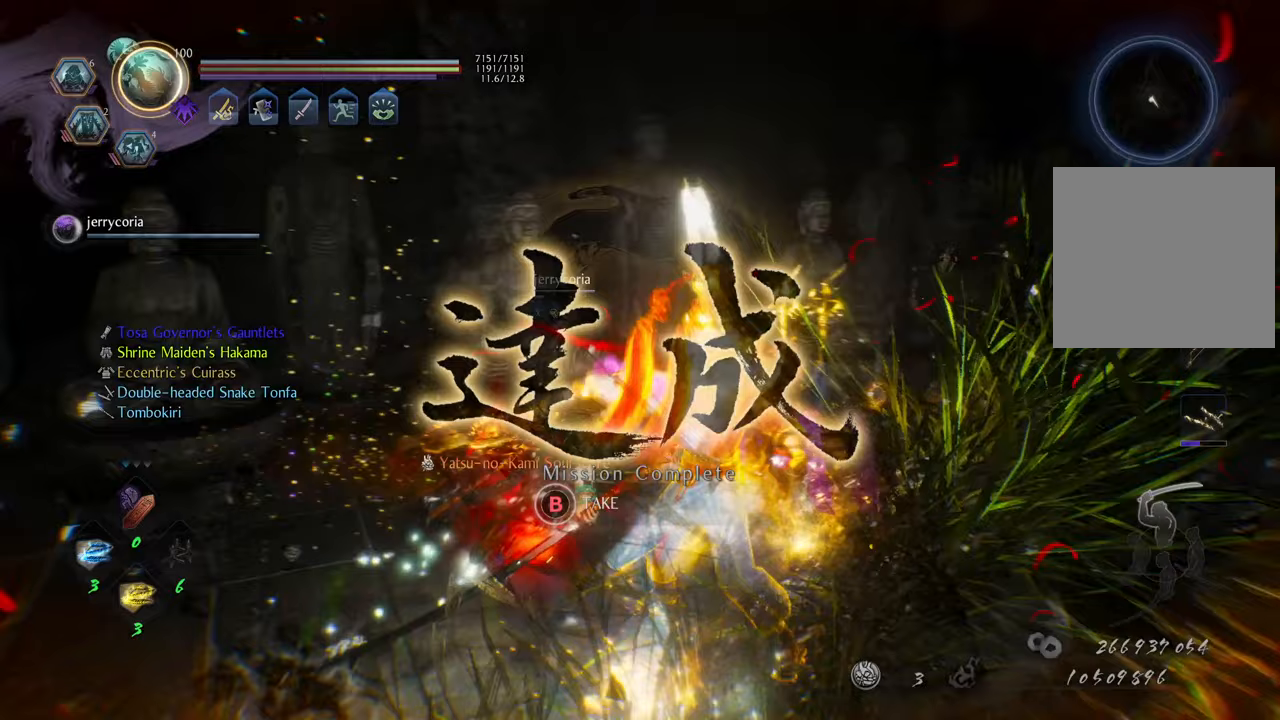
{"buttons": ["B"], "left_stick": "center", "right_stick": "center", "events": [[33, "B", "up"], [100, "B", "down"], [200, "B", "up"], [200, "left_stick", "center"], [267, "B", "down"]]}
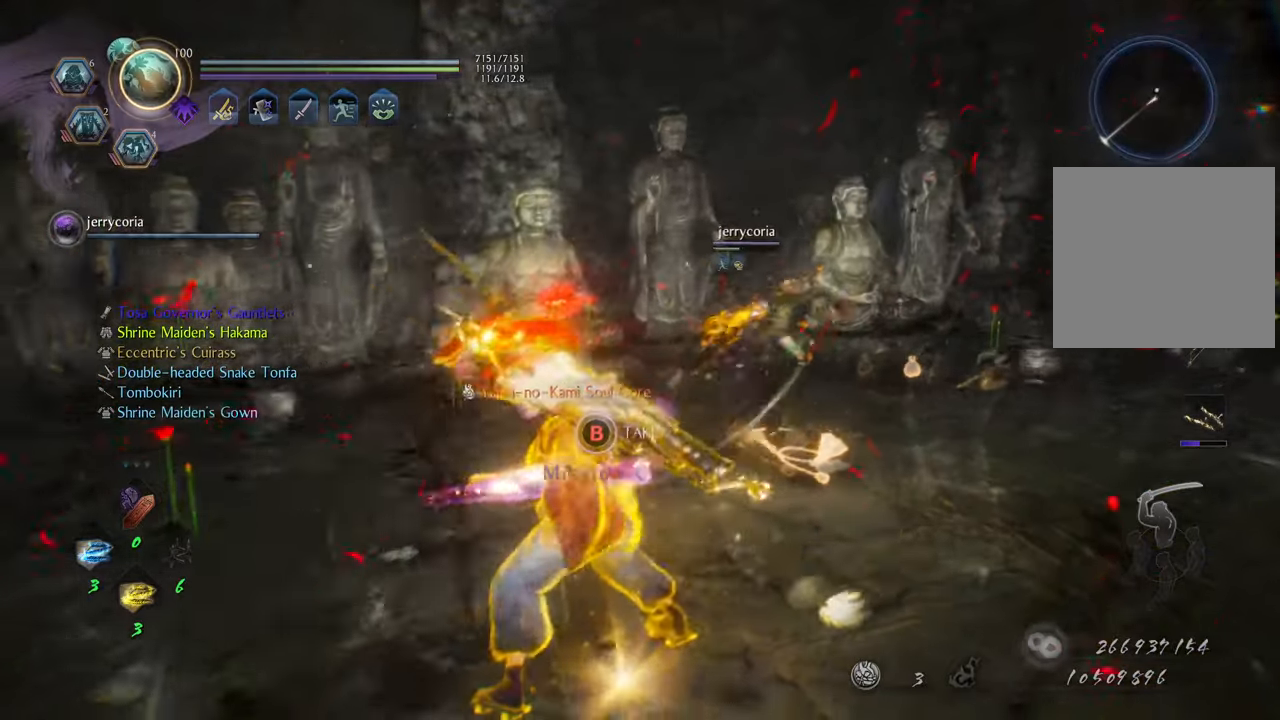
{"buttons": [], "left_stick": "up", "right_stick": "center", "events": [[300, "left_stick", "up"], [333, "B", "up"], [400, "B", "down"], [500, "B", "up"]]}
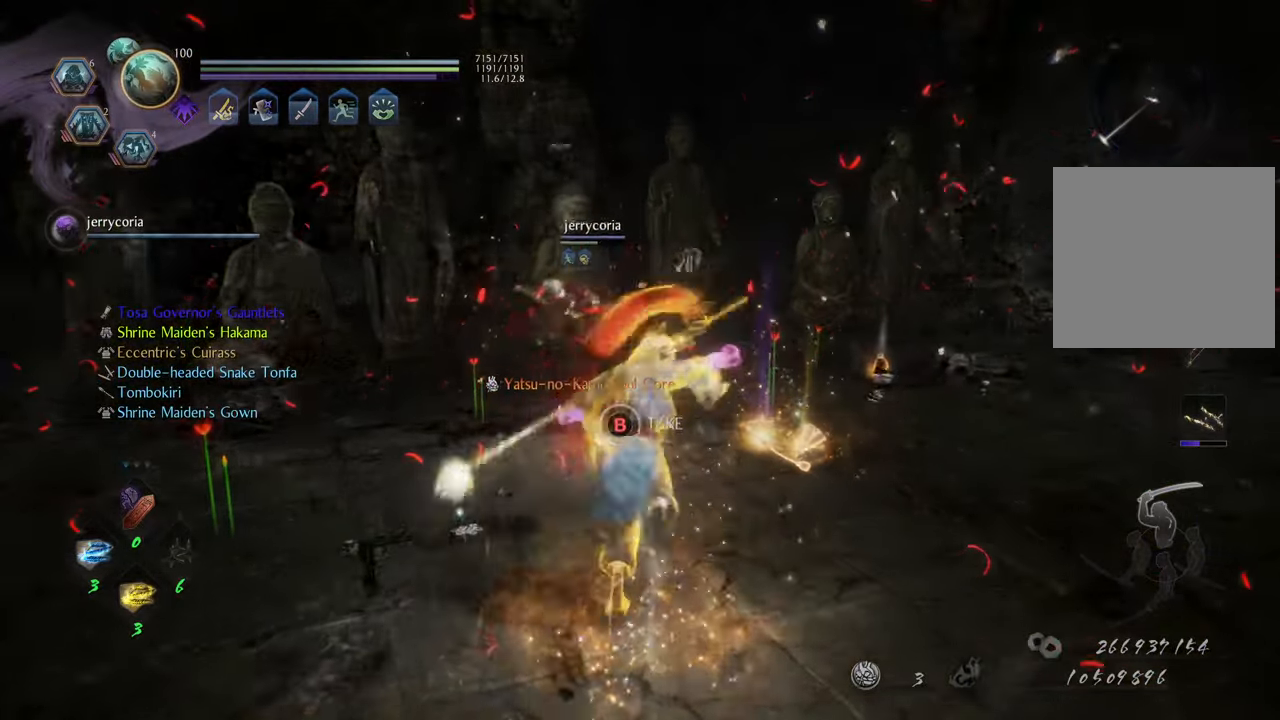
{"buttons": ["B"], "left_stick": "center", "right_stick": "center", "events": [[67, "B", "down"], [217, "left_stick", "center"]]}
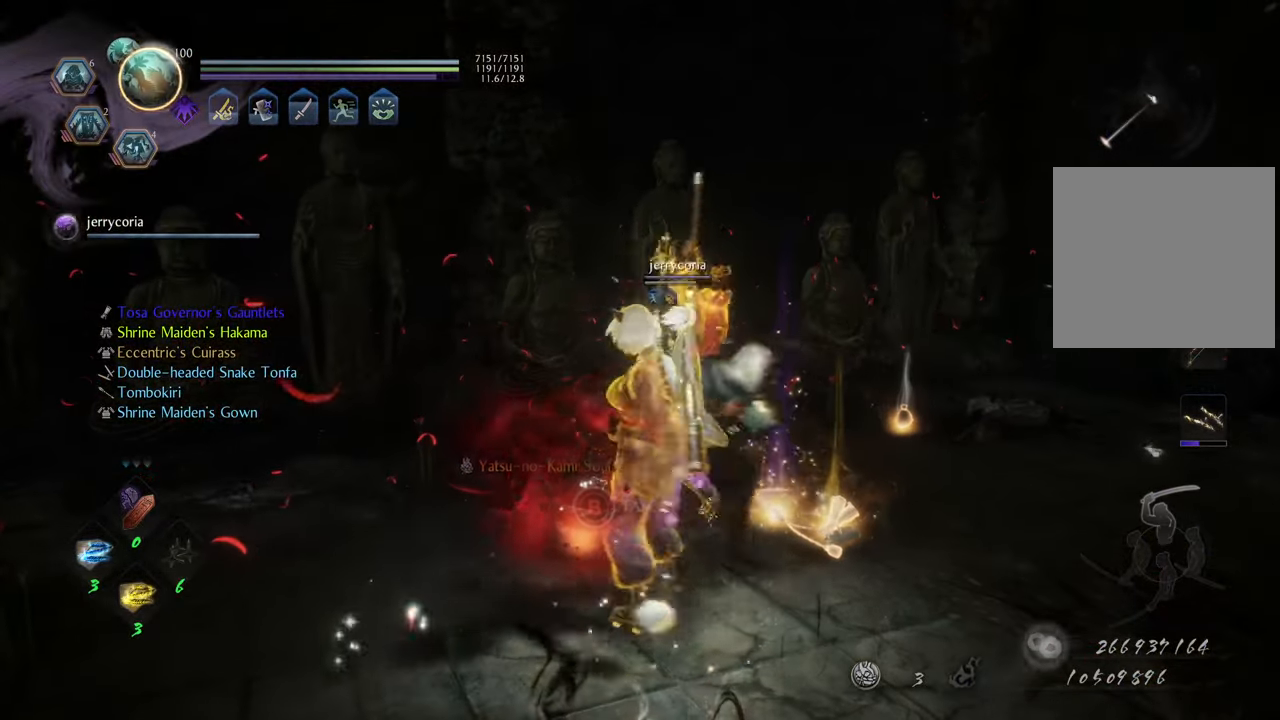
{"buttons": [], "left_stick": "up-right", "right_stick": "center", "events": [[250, "B", "up"], [383, "left_stick", "right"], [433, "left_stick", "up-right"]]}
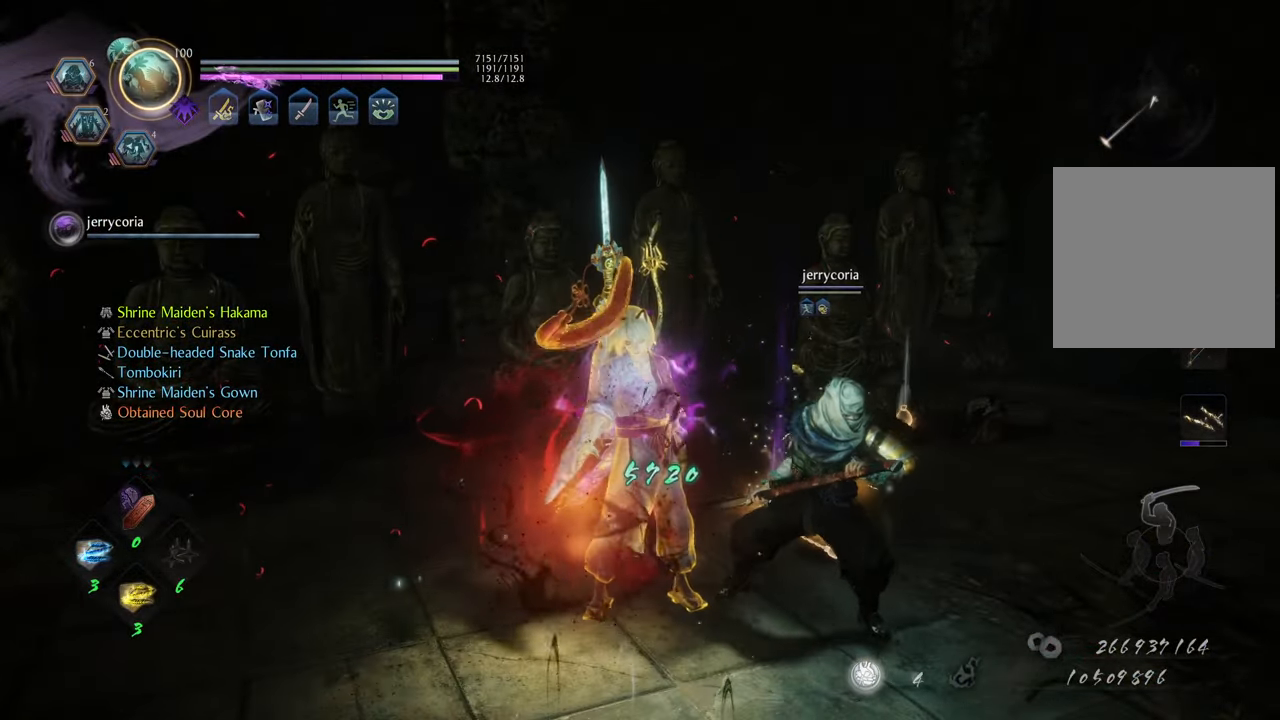
{"buttons": [], "left_stick": "up-right", "right_stick": "center", "events": [[17, "B", "down"], [150, "B", "up"], [233, "B", "down"], [317, "B", "up"], [417, "B", "down"], [500, "B", "up"]]}
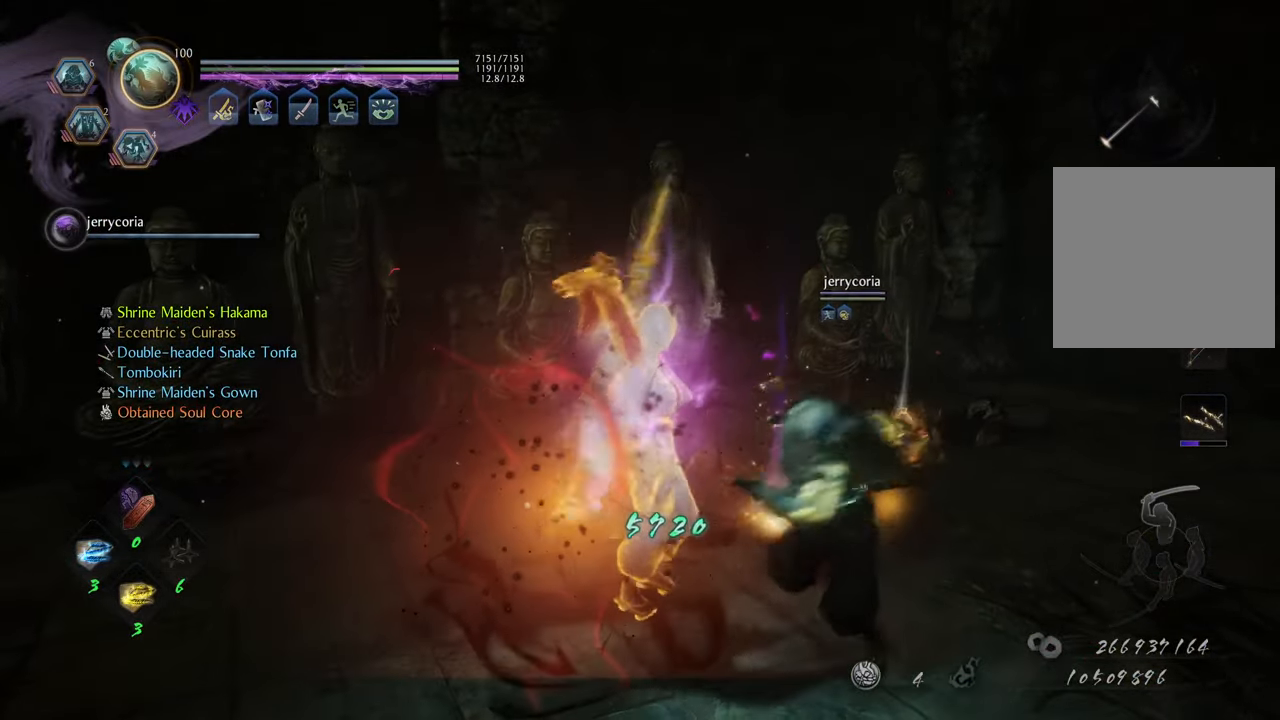
{"buttons": [], "left_stick": "up-right", "right_stick": "center", "events": [[83, "B", "down"], [167, "B", "up"], [250, "B", "down"], [317, "B", "up"], [417, "B", "down"], [483, "B", "up"]]}
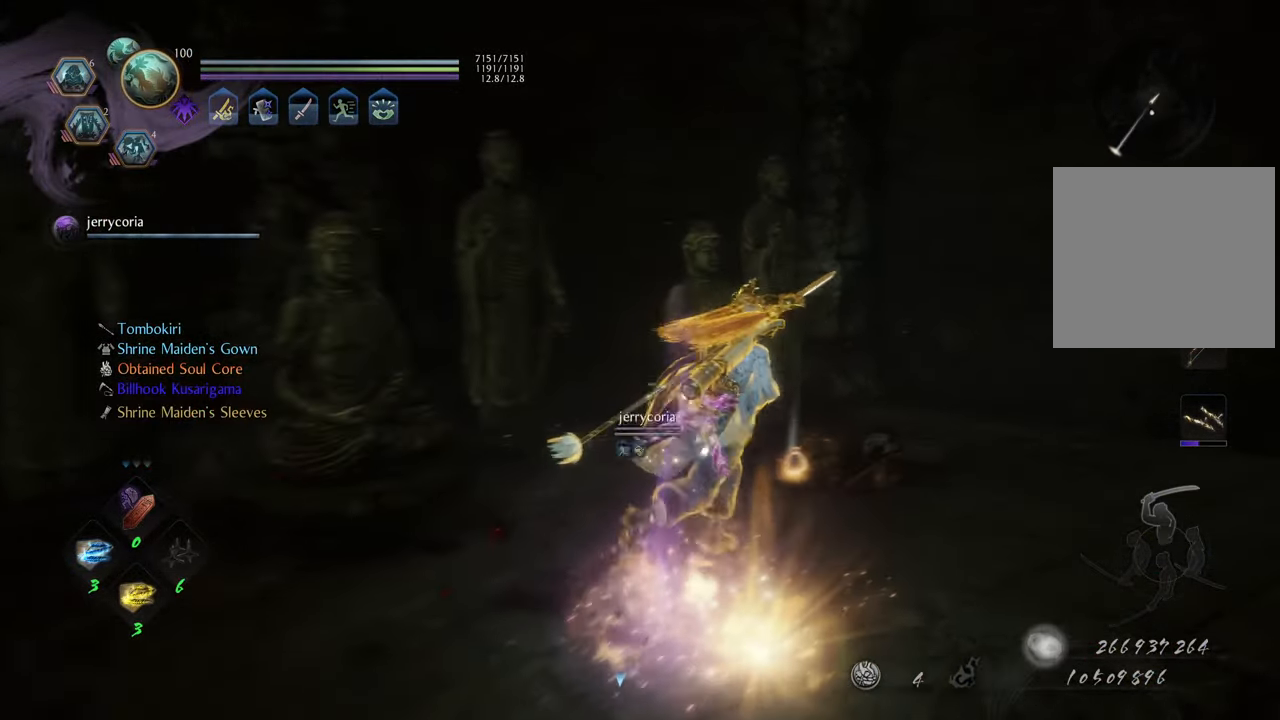
{"buttons": [], "left_stick": "down-left", "right_stick": "center", "events": [[67, "B", "down"], [150, "B", "up"], [233, "B", "down"], [233, "left_stick", "center"], [250, "B", "up"], [317, "B", "down"], [383, "left_stick", "down-left"], [400, "B", "up"]]}
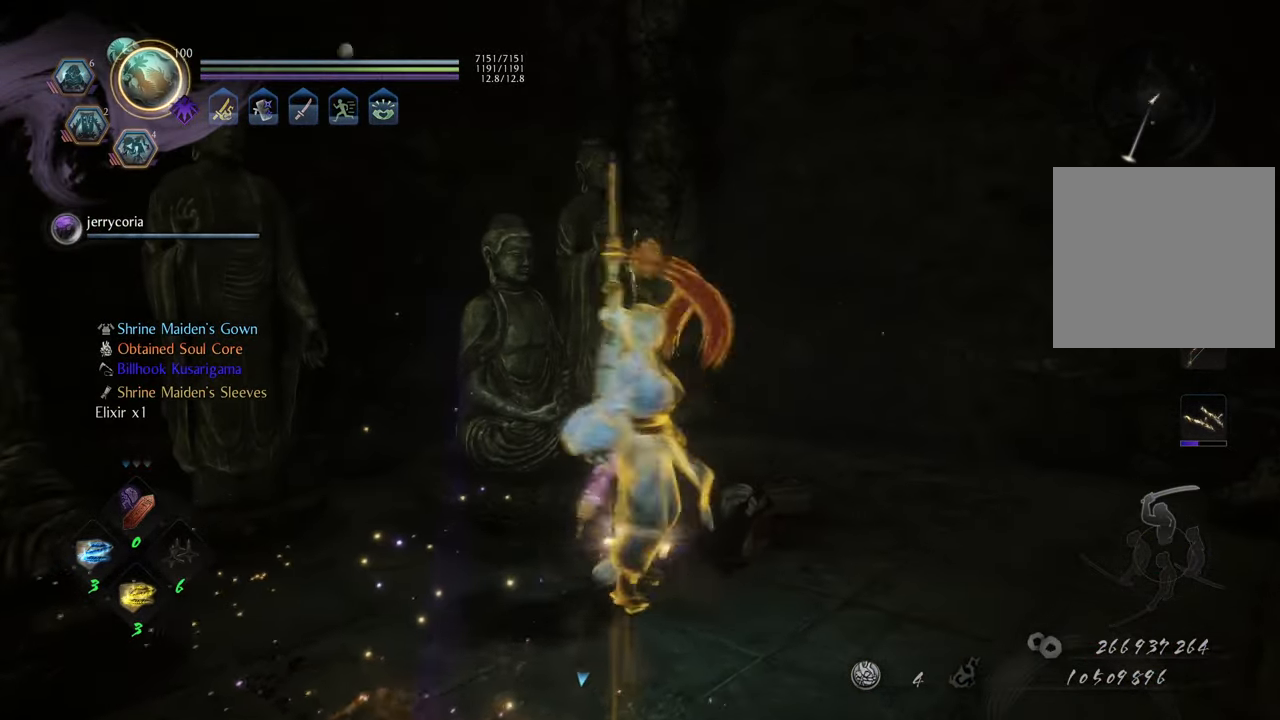
{"buttons": [], "left_stick": "left", "right_stick": "left", "events": [[167, "right_stick", "left"], [400, "left_stick", "left"]]}
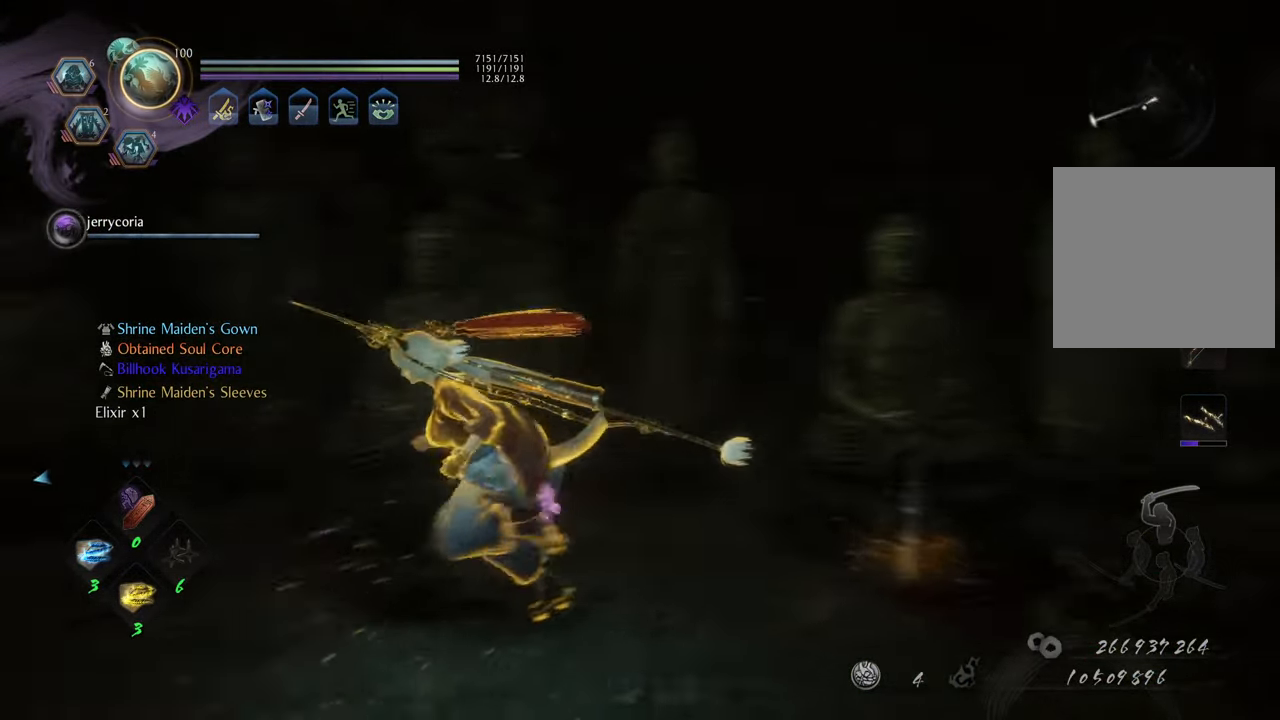
{"buttons": [], "left_stick": "up", "right_stick": "center", "events": [[67, "left_stick", "up-left"], [483, "left_stick", "up"], [483, "right_stick", "center"]]}
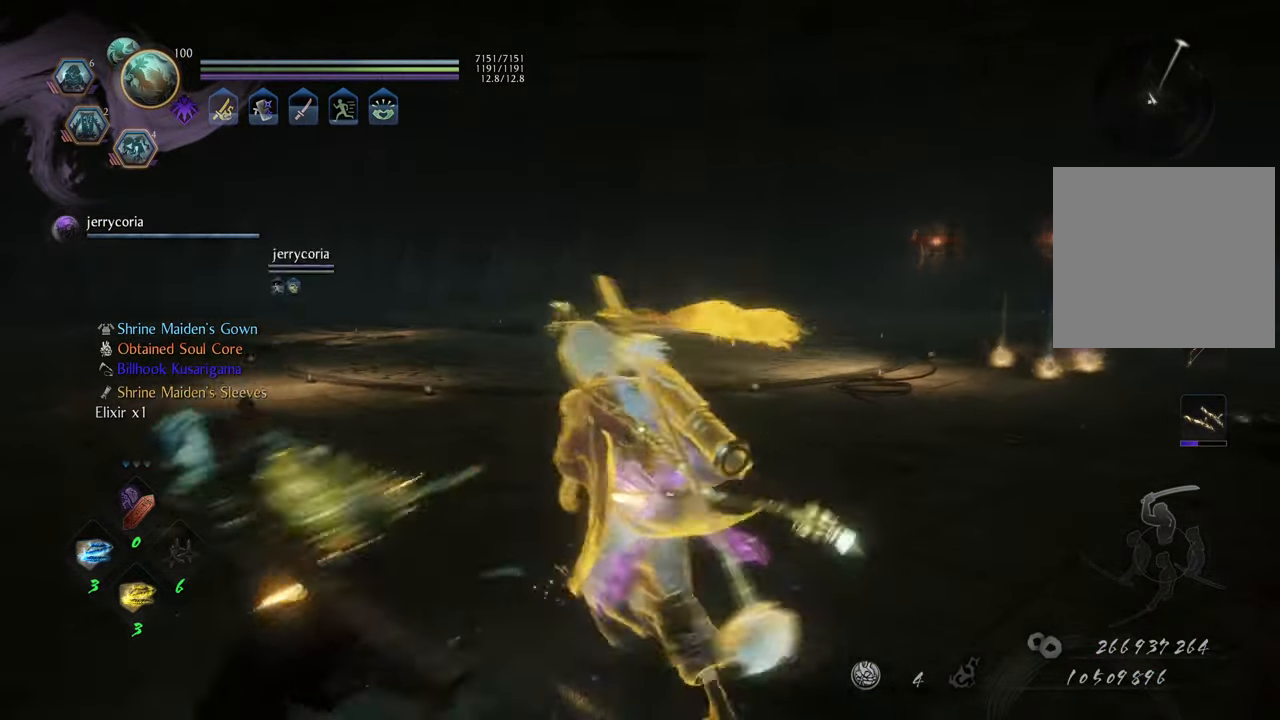
{"buttons": ["A"], "left_stick": "up-right", "right_stick": "center", "events": [[17, "A", "down"], [283, "left_stick", "up-right"]]}
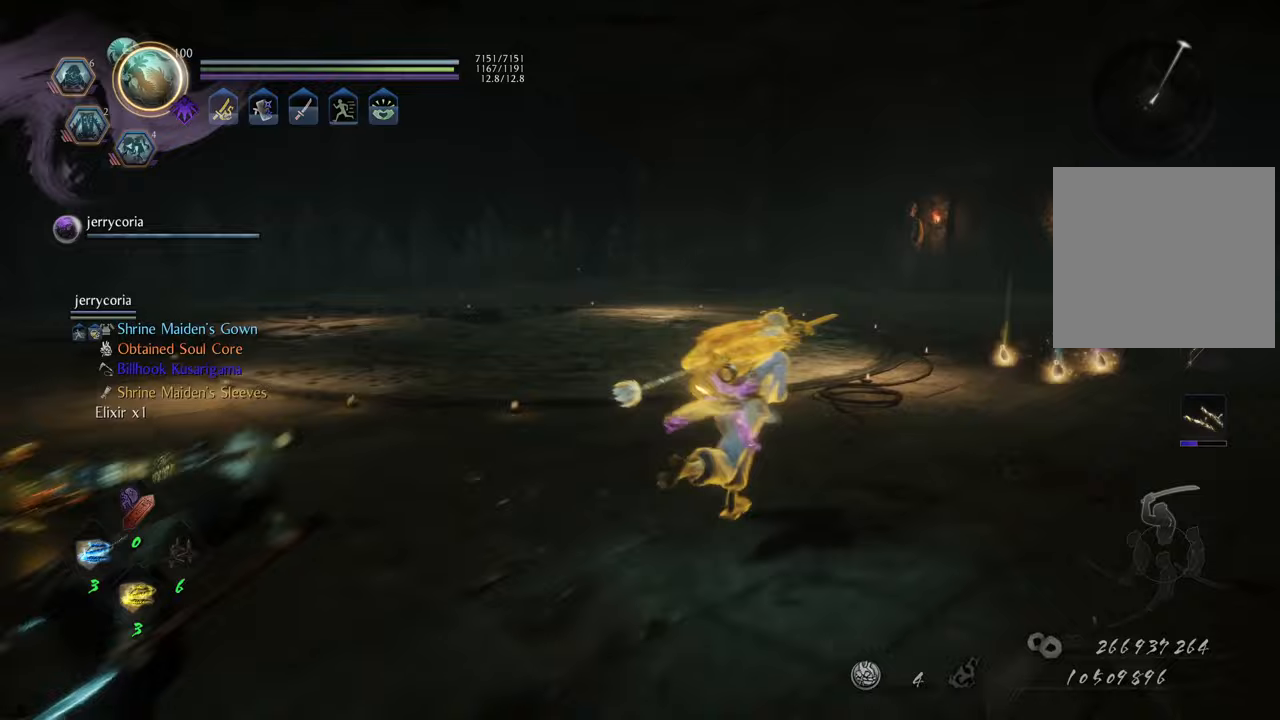
{"buttons": ["A"], "left_stick": "up-right", "right_stick": "center", "events": []}
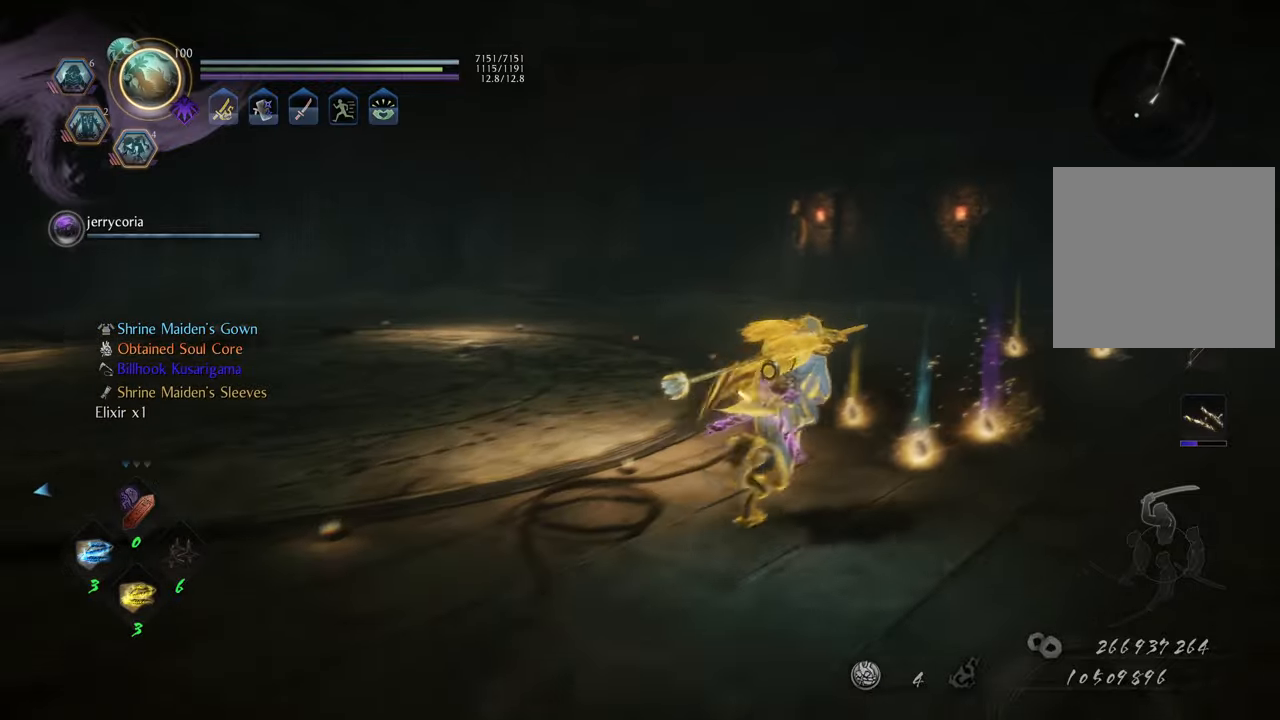
{"buttons": ["B"], "left_stick": "center", "right_stick": "center", "events": [[100, "A", "up"], [167, "B", "down"], [267, "B", "up"], [317, "left_stick", "center"], [350, "B", "down"], [450, "B", "up"], [500, "B", "down"]]}
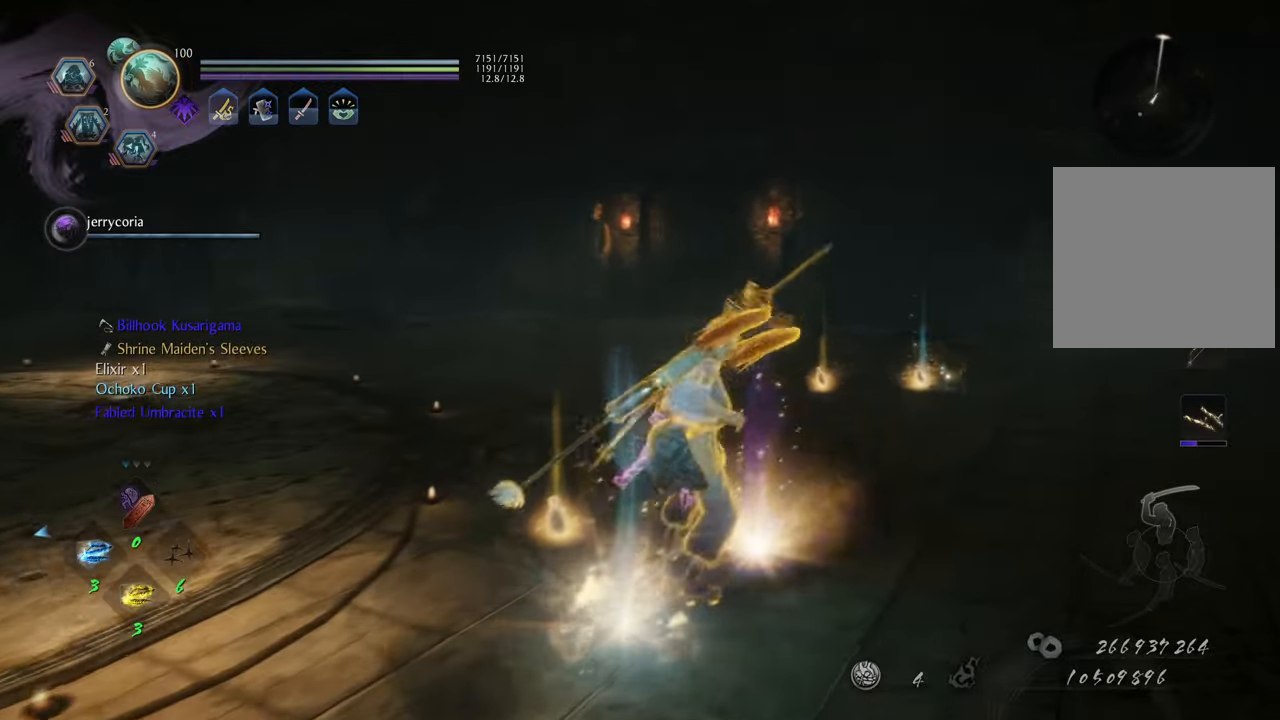
{"buttons": ["A"], "left_stick": "up", "right_stick": "center", "events": [[100, "B", "up"], [100, "left_stick", "up"], [167, "B", "down"], [250, "B", "up"], [383, "A", "down"]]}
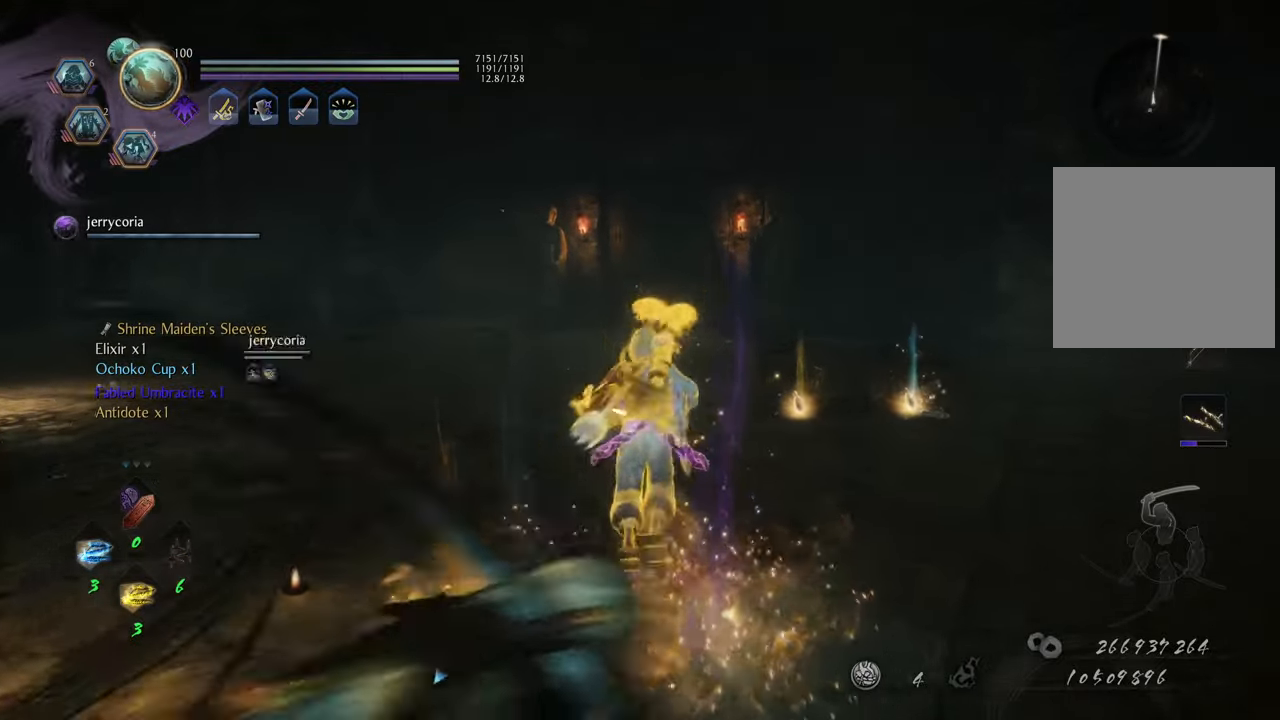
{"buttons": [], "left_stick": "up-right", "right_stick": "center", "events": [[417, "left_stick", "up-right"], [483, "A", "up"]]}
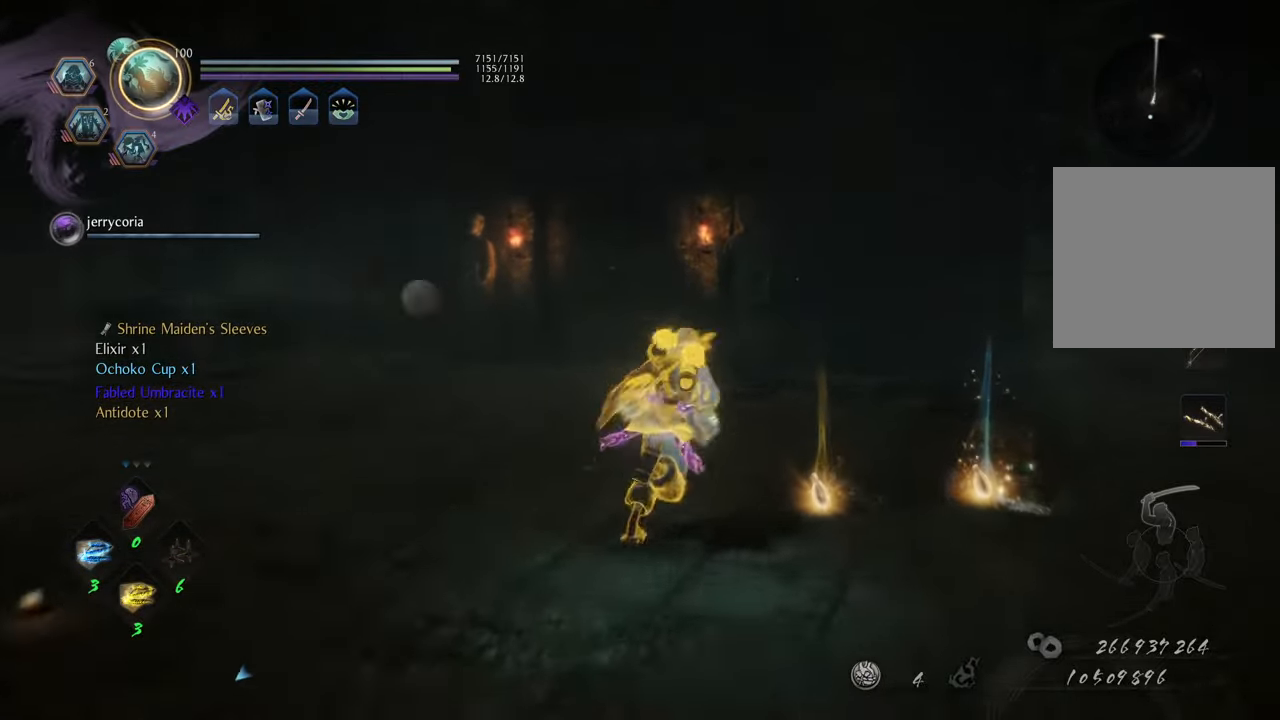
{"buttons": [], "left_stick": "up-right", "right_stick": "center", "events": [[67, "B", "down"], [67, "left_stick", "right"], [167, "B", "up"], [250, "B", "down"], [317, "B", "up"], [383, "left_stick", "up-right"], [400, "B", "down"], [467, "B", "up"]]}
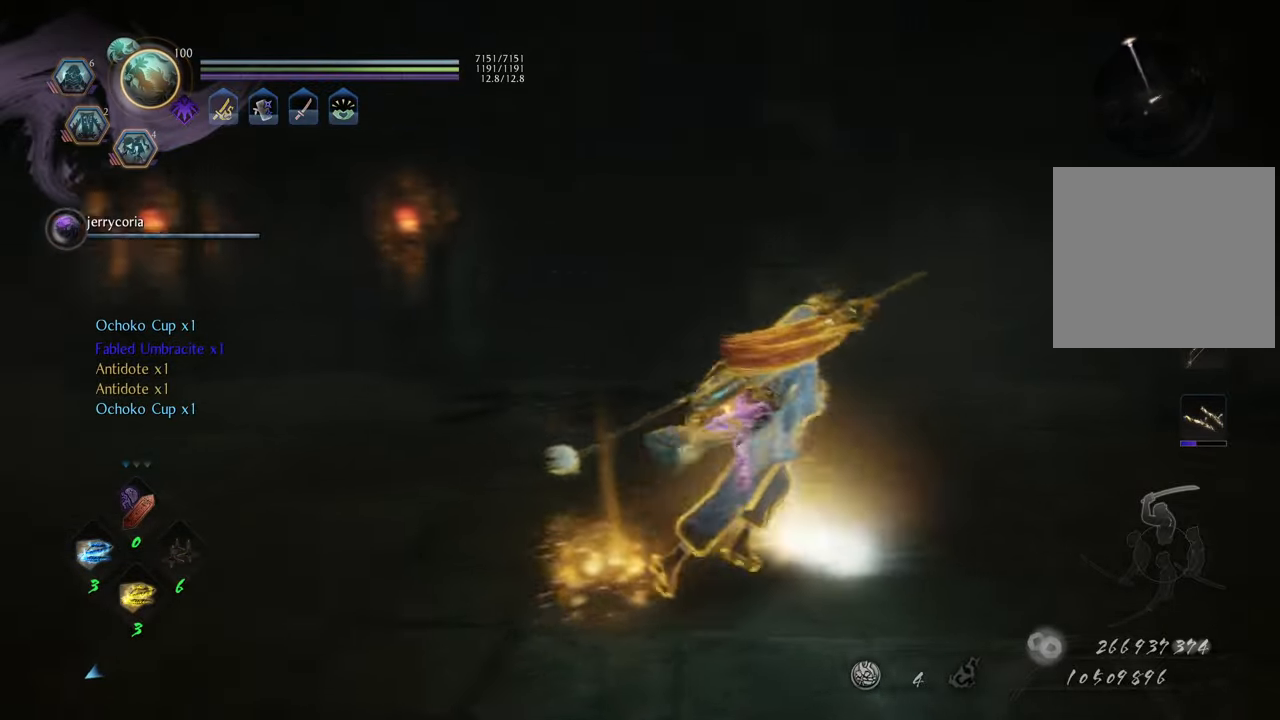
{"buttons": [], "left_stick": "up-left", "right_stick": "center", "events": [[50, "B", "down"], [117, "left_stick", "center"], [150, "B", "up"], [217, "B", "down"], [317, "B", "up"], [333, "left_stick", "up-left"]]}